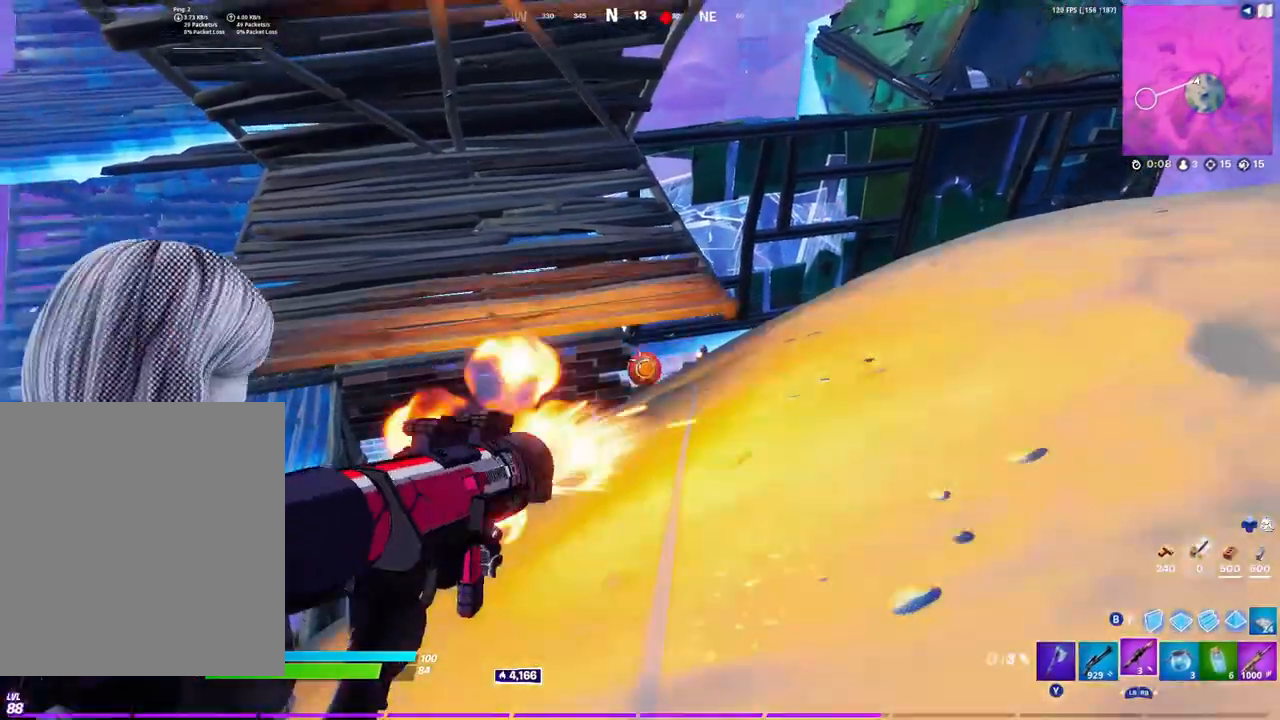
Gameplay with a controller (Xbox layout); each line is a JSON object with the inputs held at the frame after it. "events" lists button and stick changes between this image and that frame as [ms after this image, input, new state], when the widget could be followed in between.
{"buttons": [], "left_stick": "right", "right_stick": "center", "events": [[17, "L2", "up"], [167, "L1", "down"], [250, "L1", "up"], [450, "left_stick", "right"]]}
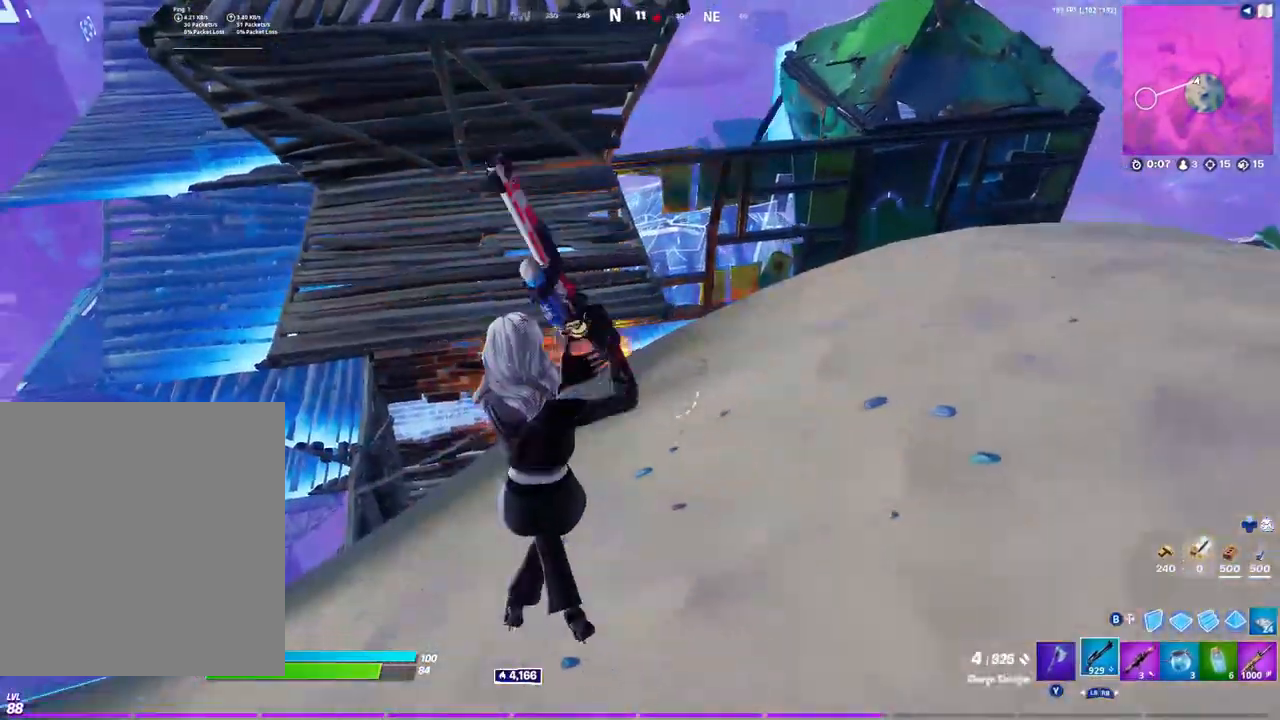
{"buttons": [], "left_stick": "up-left", "right_stick": "center", "events": [[167, "A", "down"], [233, "A", "up"], [367, "left_stick", "up-left"]]}
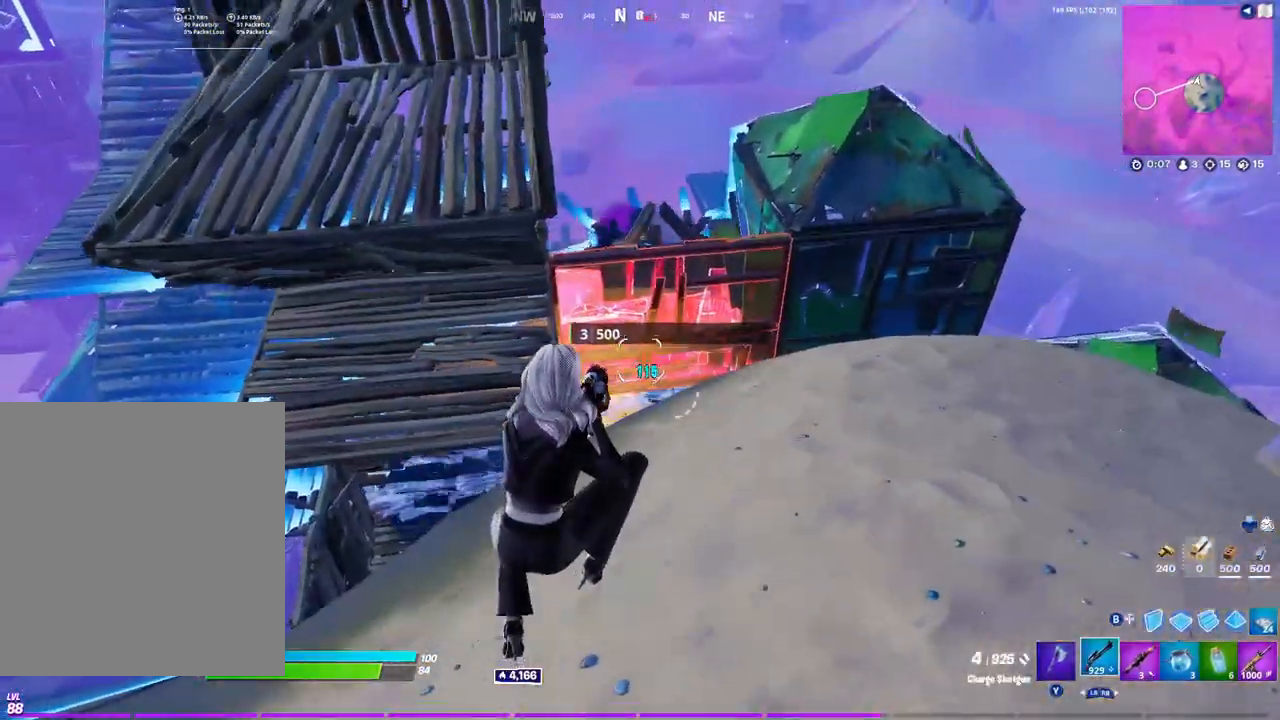
{"buttons": ["L1"], "left_stick": "up", "right_stick": "center", "events": [[117, "left_stick", "up"], [417, "L1", "down"]]}
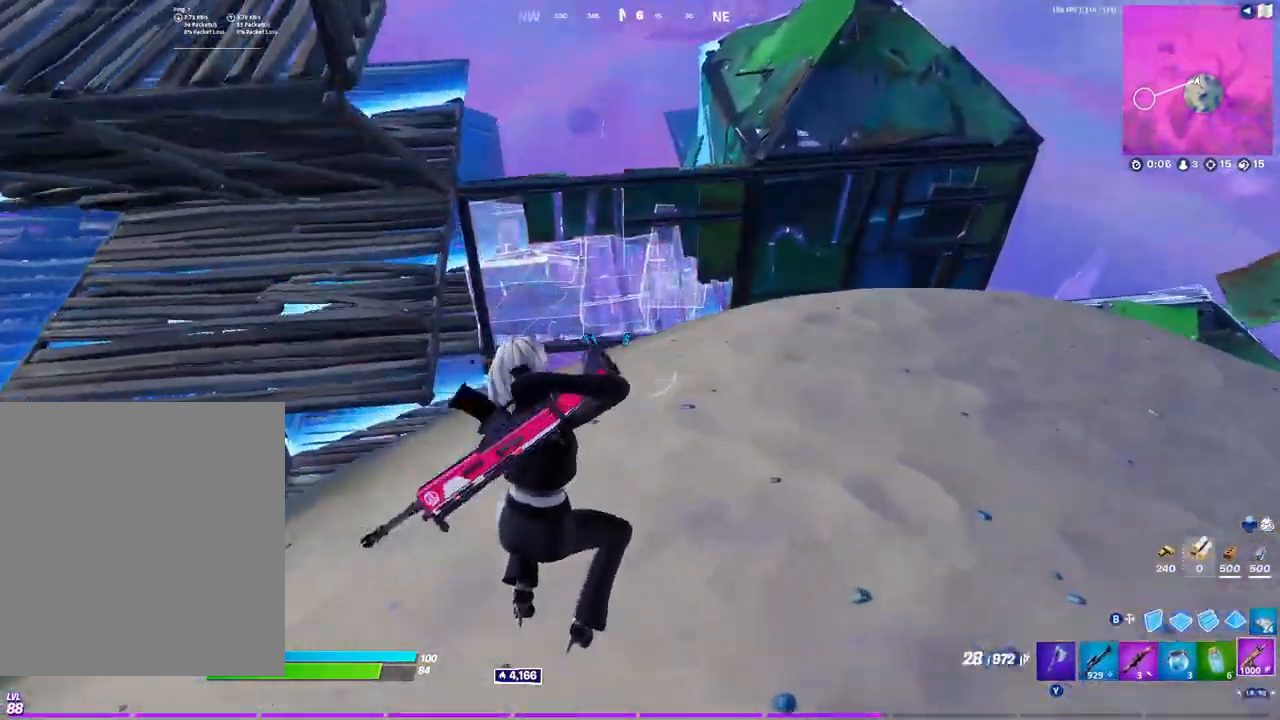
{"buttons": [], "left_stick": "up", "right_stick": "center", "events": [[33, "L1", "up"]]}
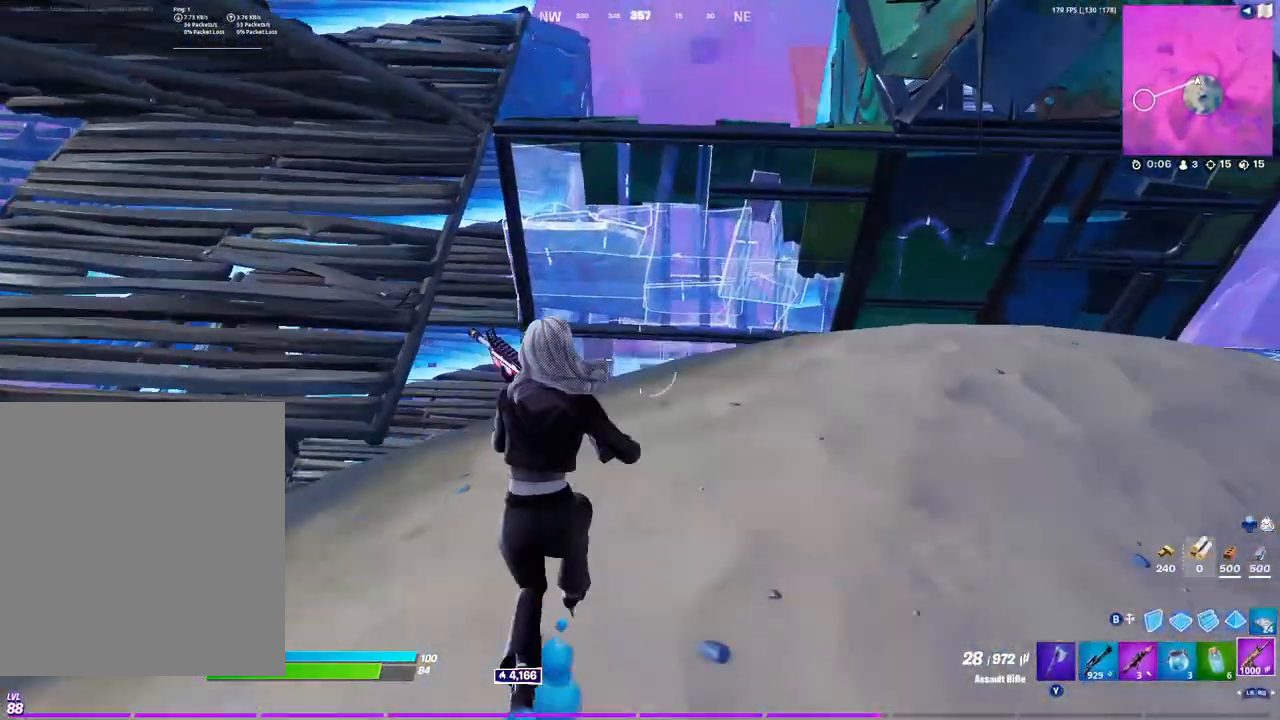
{"buttons": [], "left_stick": "up-right", "right_stick": "center", "events": [[283, "left_stick", "up-right"]]}
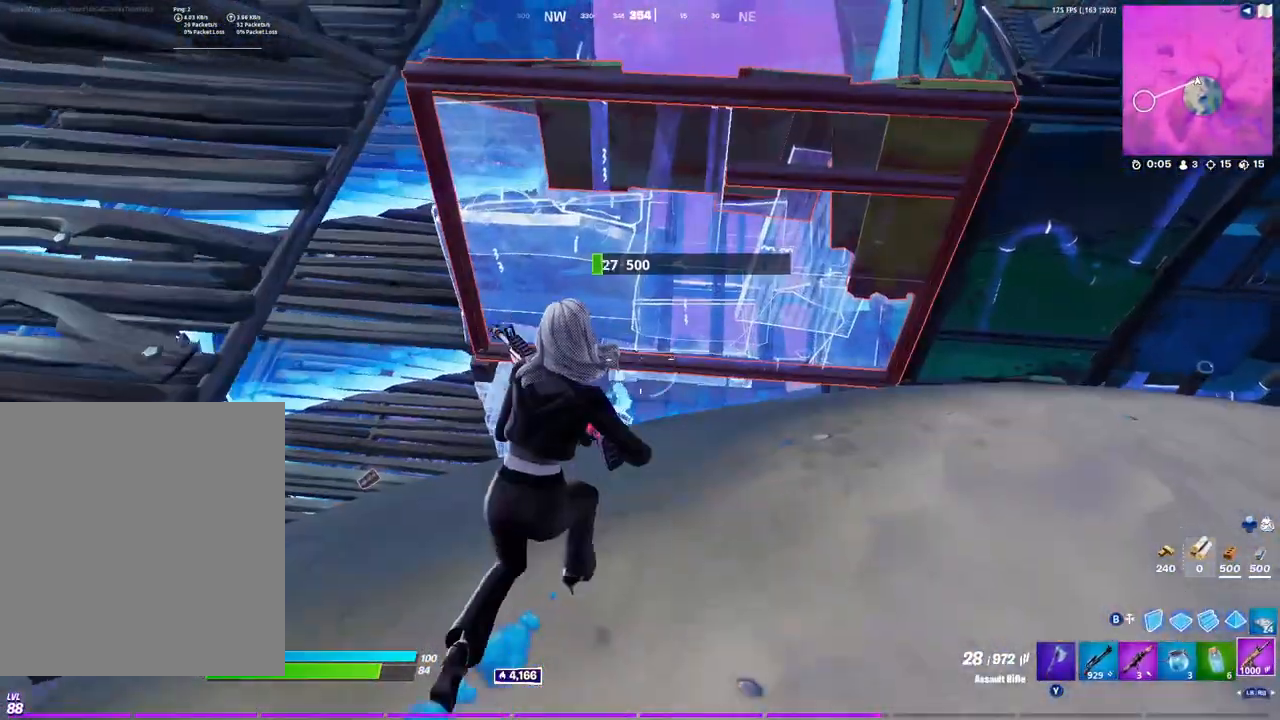
{"buttons": ["L2", "R3"], "left_stick": "left", "right_stick": "left", "events": [[83, "left_stick", "down-left"], [117, "right_stick", "down-left"], [217, "left_stick", "up-left"], [250, "right_stick", "center"], [283, "left_stick", "down"], [367, "L2", "down"], [400, "right_stick", "up"], [450, "R3", "down"], [483, "left_stick", "left"], [500, "right_stick", "left"]]}
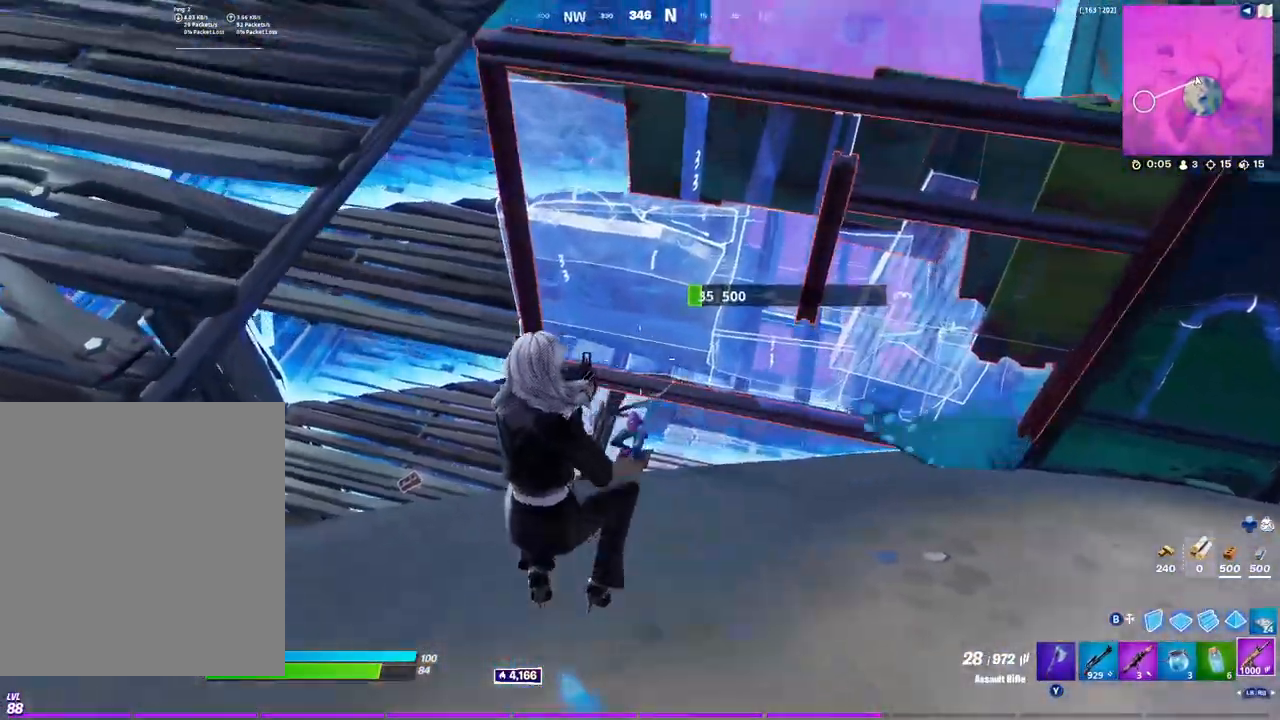
{"buttons": ["R2"], "left_stick": "down-right", "right_stick": "right", "events": [[83, "R3", "up"], [133, "left_stick", "right"], [133, "right_stick", "down-right"], [300, "left_stick", "down"], [317, "right_stick", "center"], [400, "R2", "down"], [417, "left_stick", "down-right"], [450, "L2", "up"], [450, "right_stick", "right"]]}
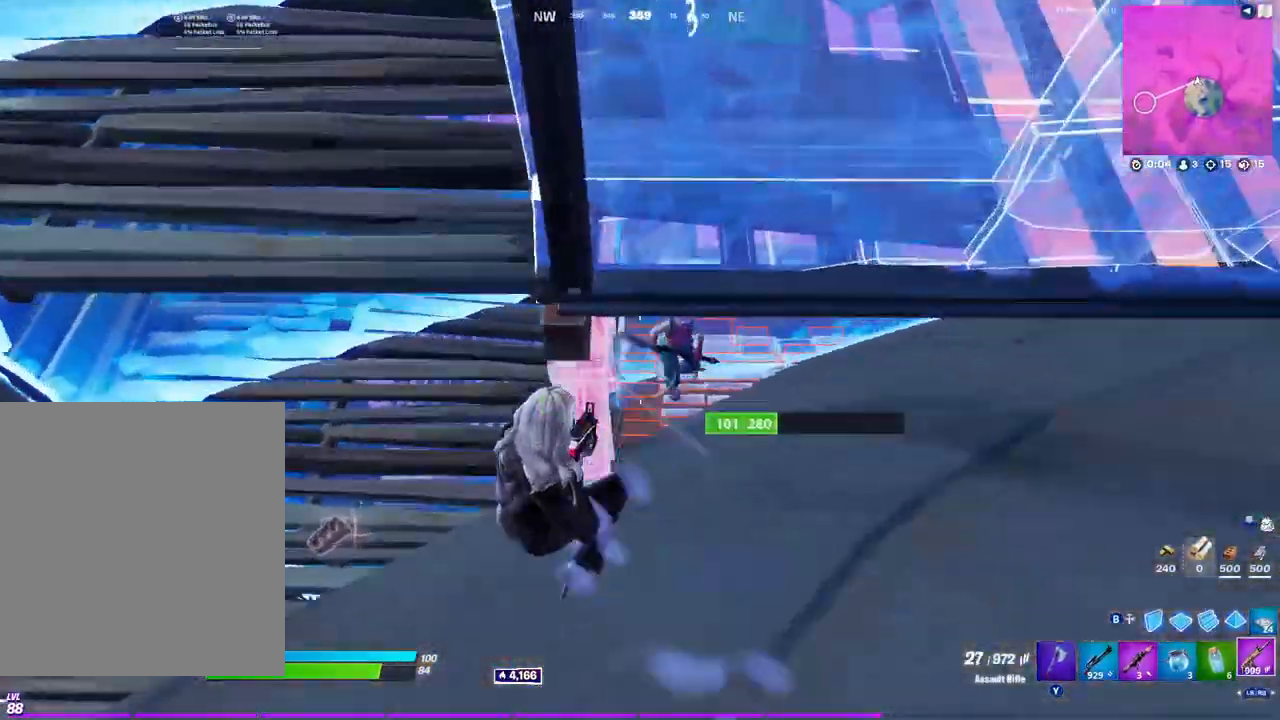
{"buttons": [], "left_stick": "up-left", "right_stick": "up-right", "events": [[117, "right_stick", "up-right"], [283, "left_stick", "down"], [317, "R2", "up"], [500, "left_stick", "up-left"]]}
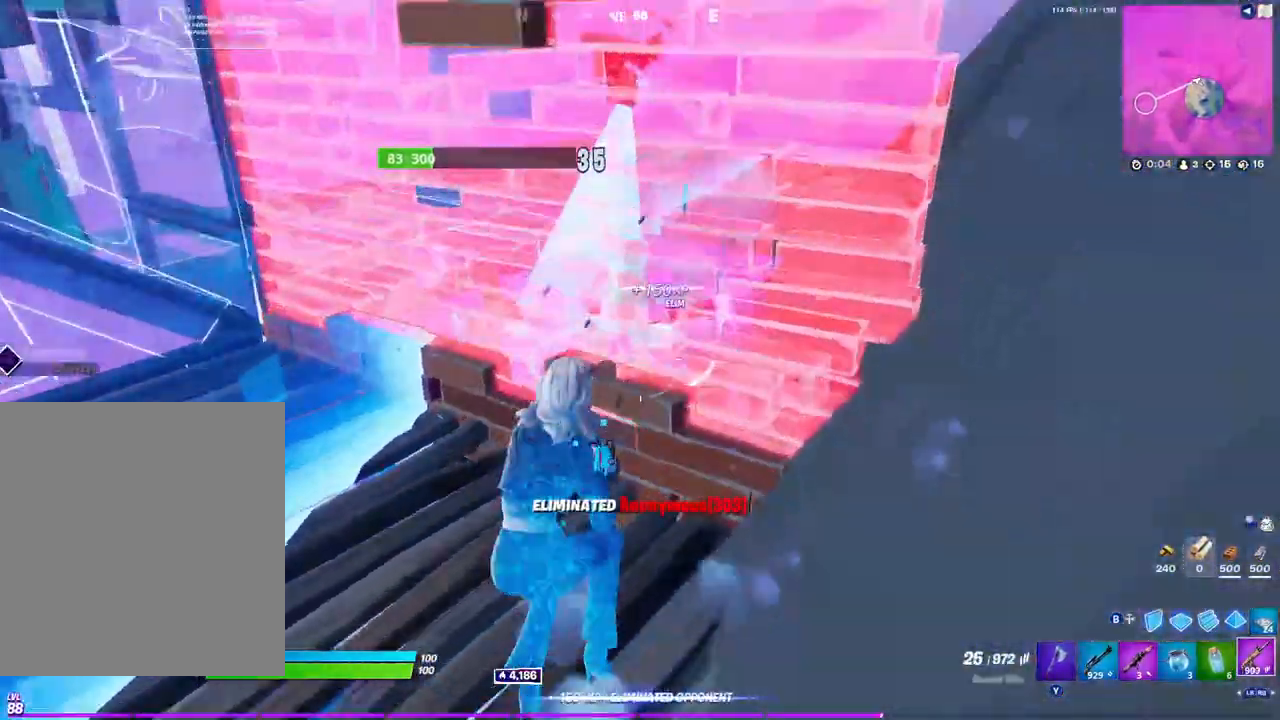
{"buttons": [], "left_stick": "up", "right_stick": "center", "events": [[67, "right_stick", "center"], [100, "left_stick", "up"], [250, "left_stick", "up-left"], [433, "Y", "down"], [433, "left_stick", "up"], [483, "Y", "up"]]}
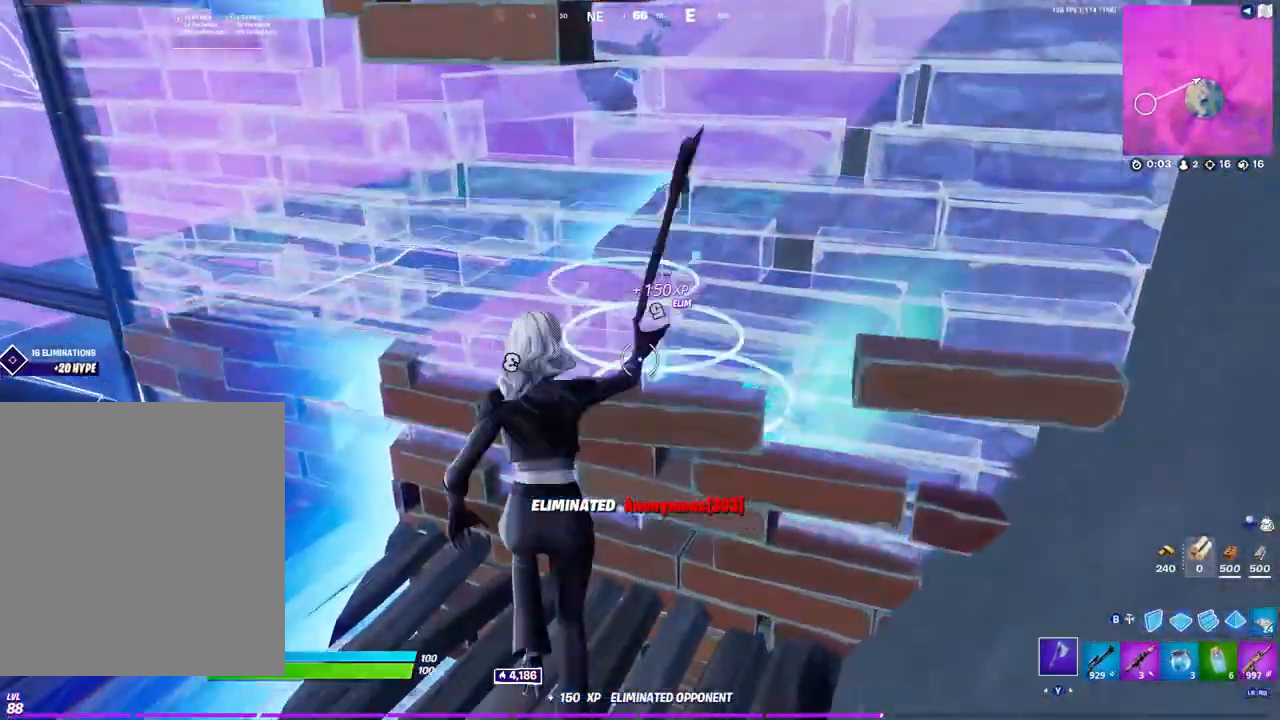
{"buttons": ["R2"], "left_stick": "up-right", "right_stick": "center", "events": [[33, "left_stick", "center"], [100, "R2", "down"], [133, "right_stick", "down"], [250, "left_stick", "up-right"], [333, "right_stick", "center"]]}
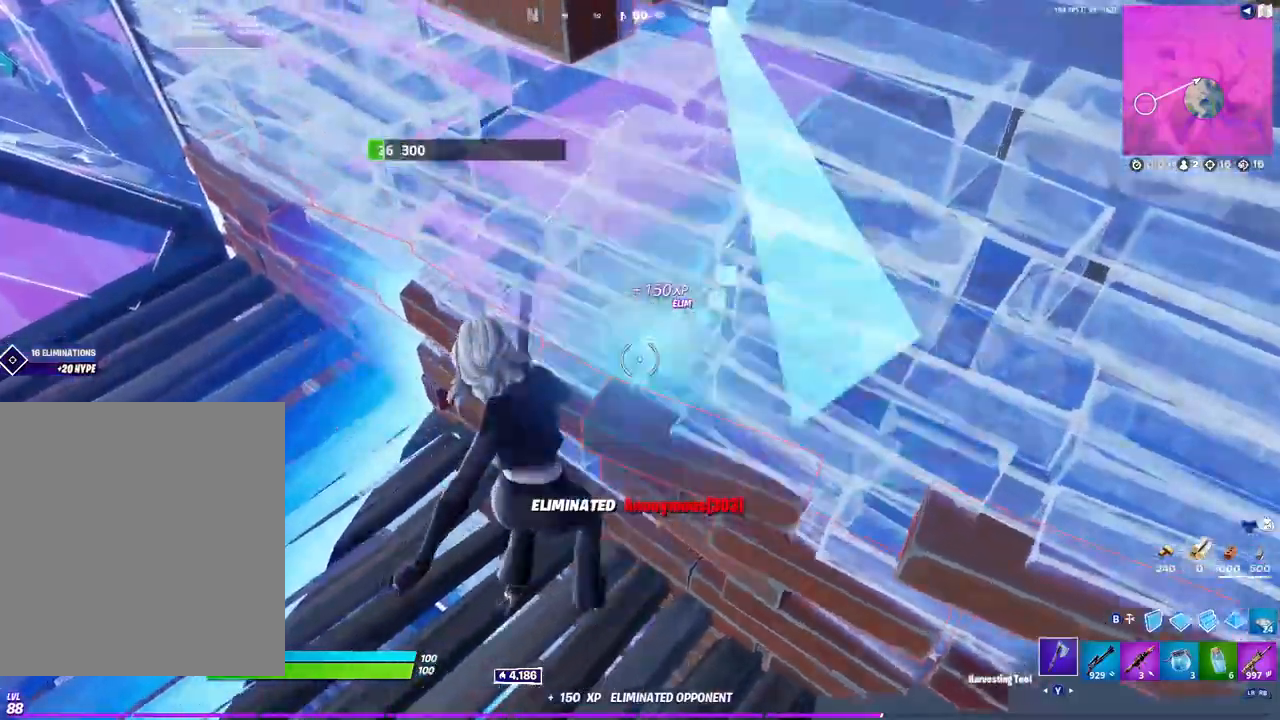
{"buttons": [], "left_stick": "down-right", "right_stick": "center", "events": [[17, "right_stick", "down-left"], [100, "R1", "down"], [100, "R2", "up"], [150, "right_stick", "center"], [233, "R1", "up"], [283, "left_stick", "right"], [450, "left_stick", "down-right"]]}
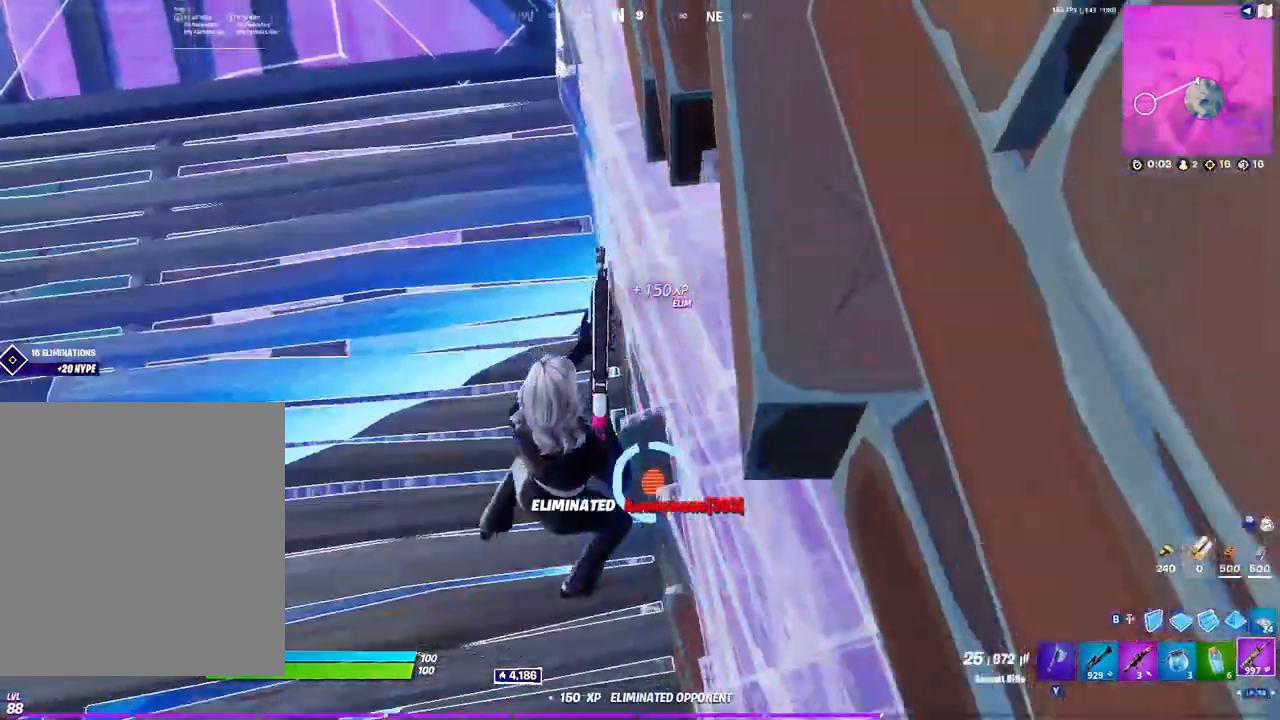
{"buttons": ["R2"], "left_stick": "right", "right_stick": "center", "events": [[50, "Y", "down"], [133, "left_stick", "right"], [150, "Y", "up"], [200, "R2", "down"]]}